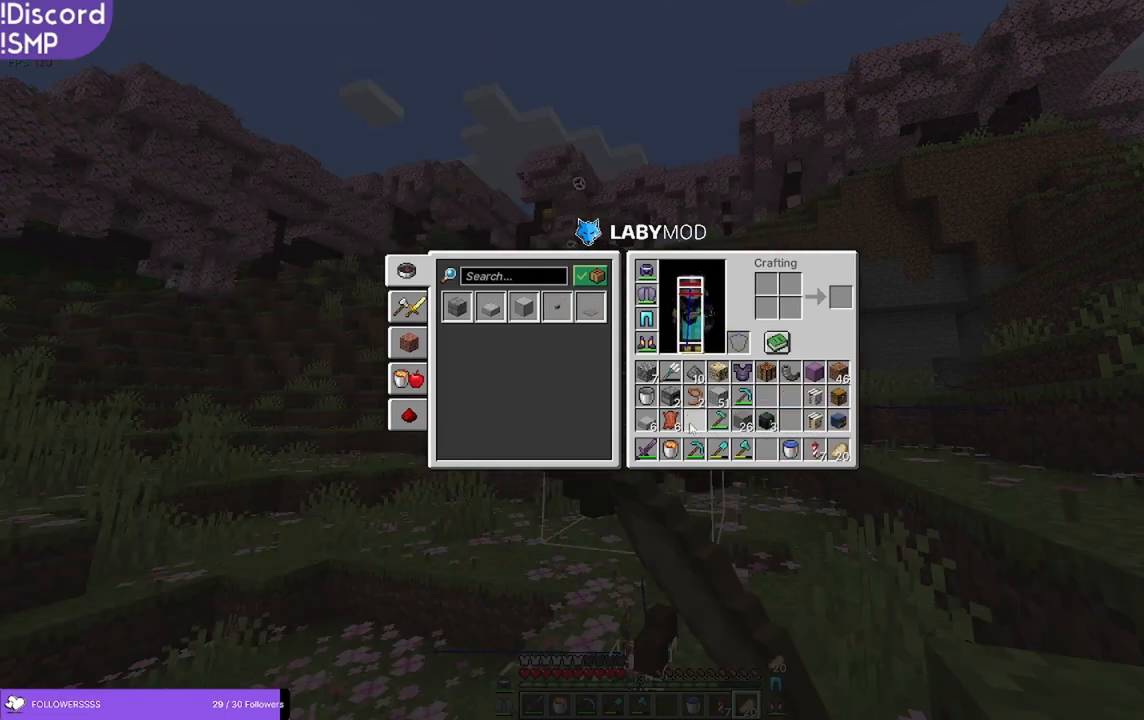
Gameplay with keyboard and mouse; each line is a JSON object with the keys and mouse buttons held at the frame after it. "events" lists presses ("down") and releases ("up") of "a", "d", "s", "w", "mouse_left" and "mouse_right" between this image and that frame as [ms after this image, input, new state], when the widget could be followed in between. "mouse_left", "mouse_right" = the "left", "right" buttons of the "mouse" list. No other keys are recorded. Fast repeated clicks can show as one long hold. Mouse movement is not recorded.
{"keys": ["w"], "mouse": [], "events": [[233, "w", "down"]]}
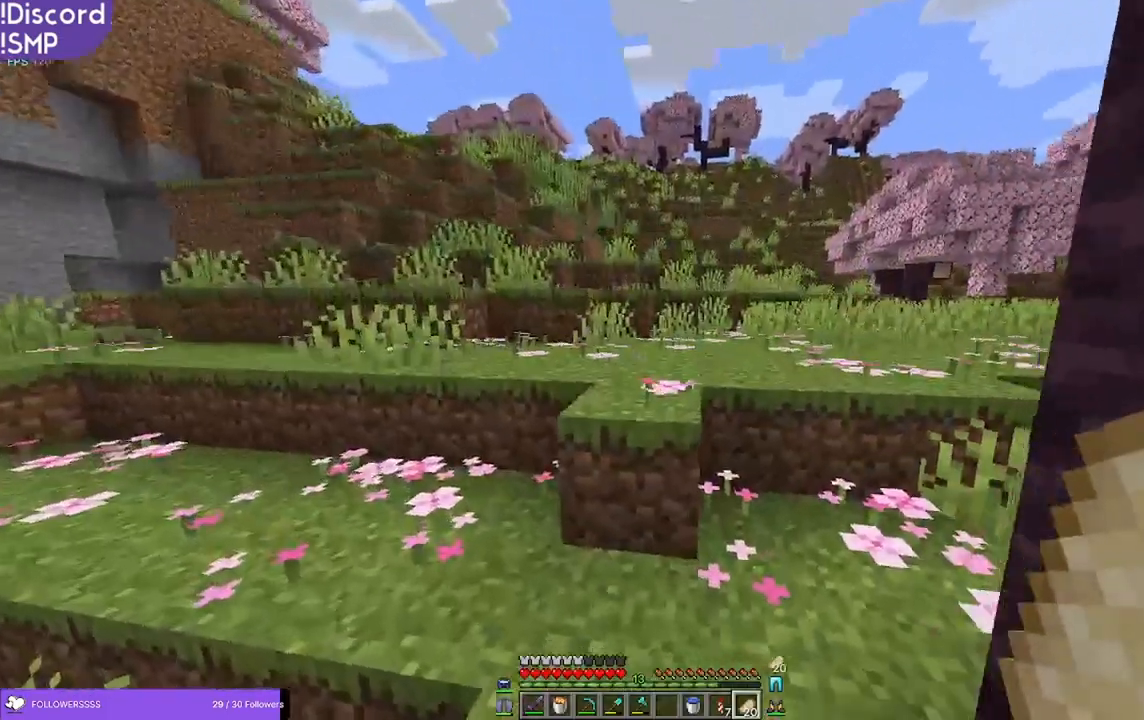
{"keys": ["w"], "mouse": [], "events": []}
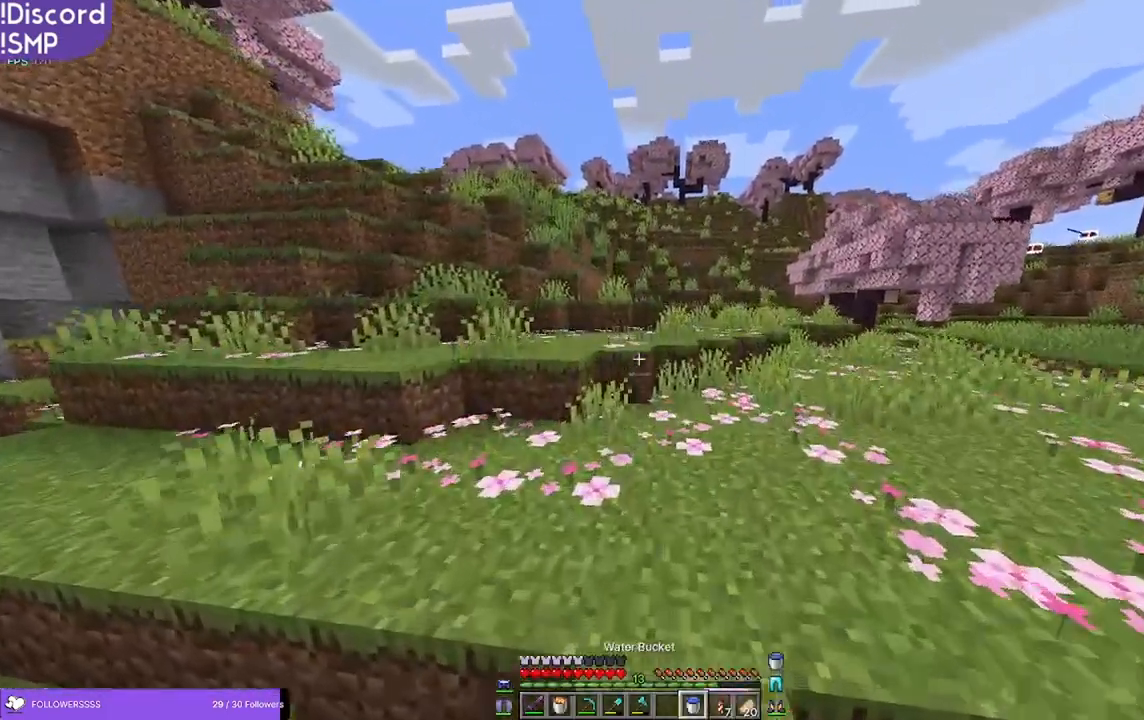
{"keys": [], "mouse": []}
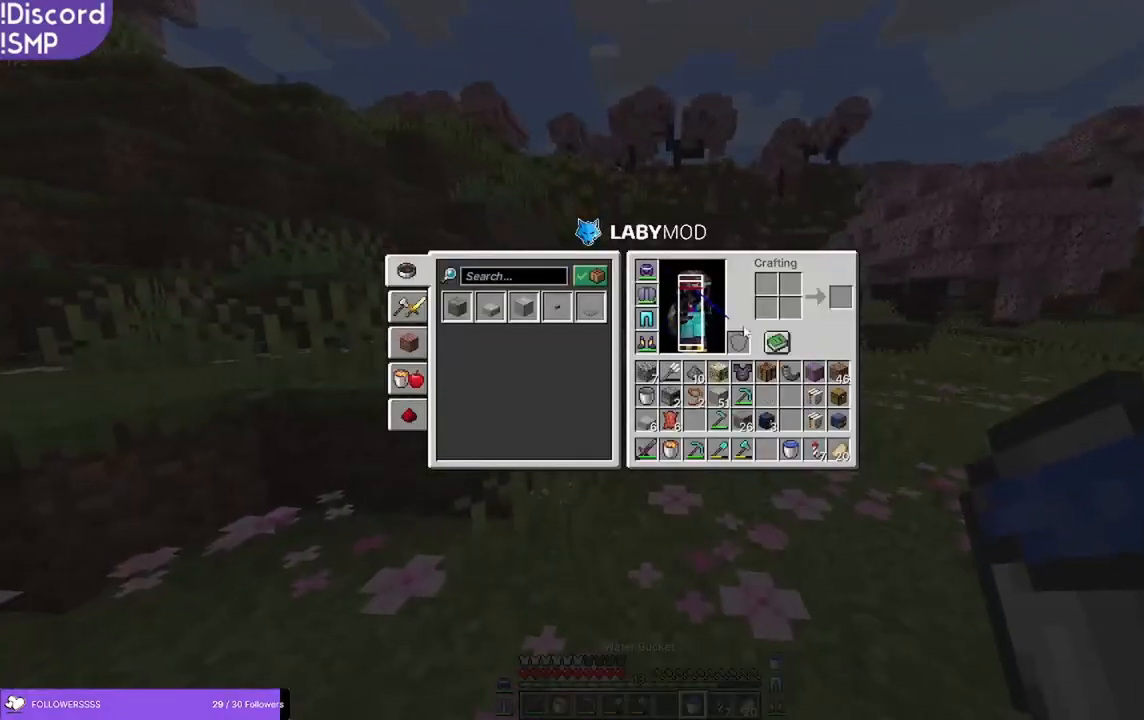
{"keys": [], "mouse": [], "events": []}
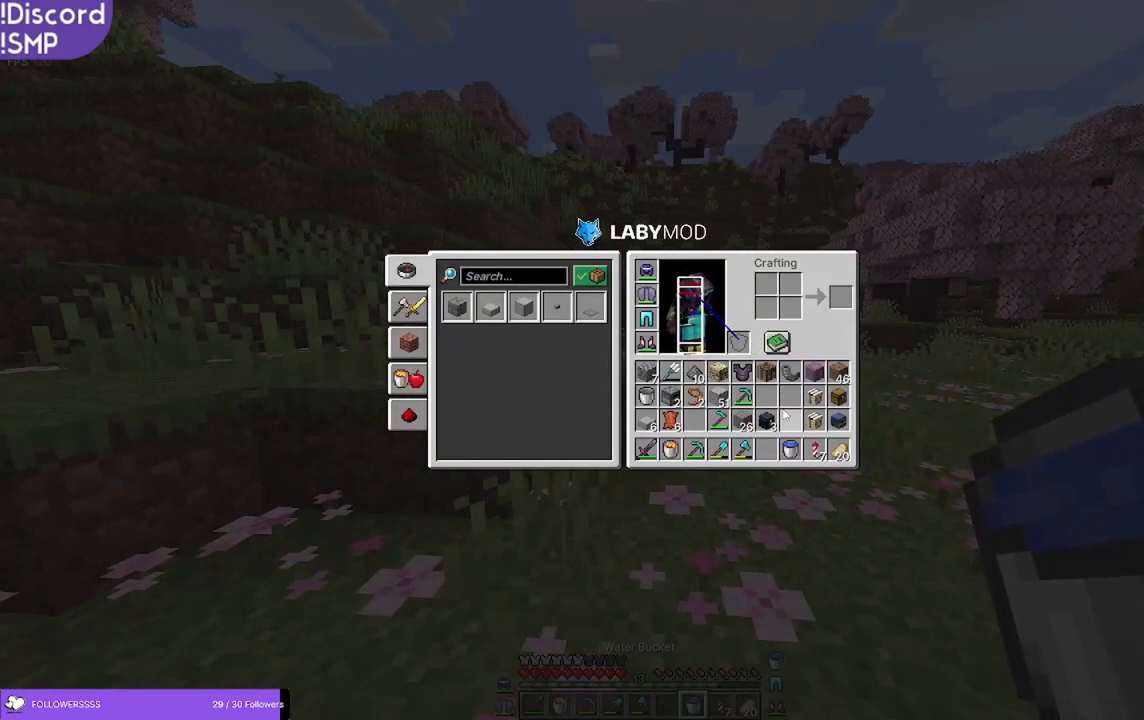
{"keys": [], "mouse": [], "events": []}
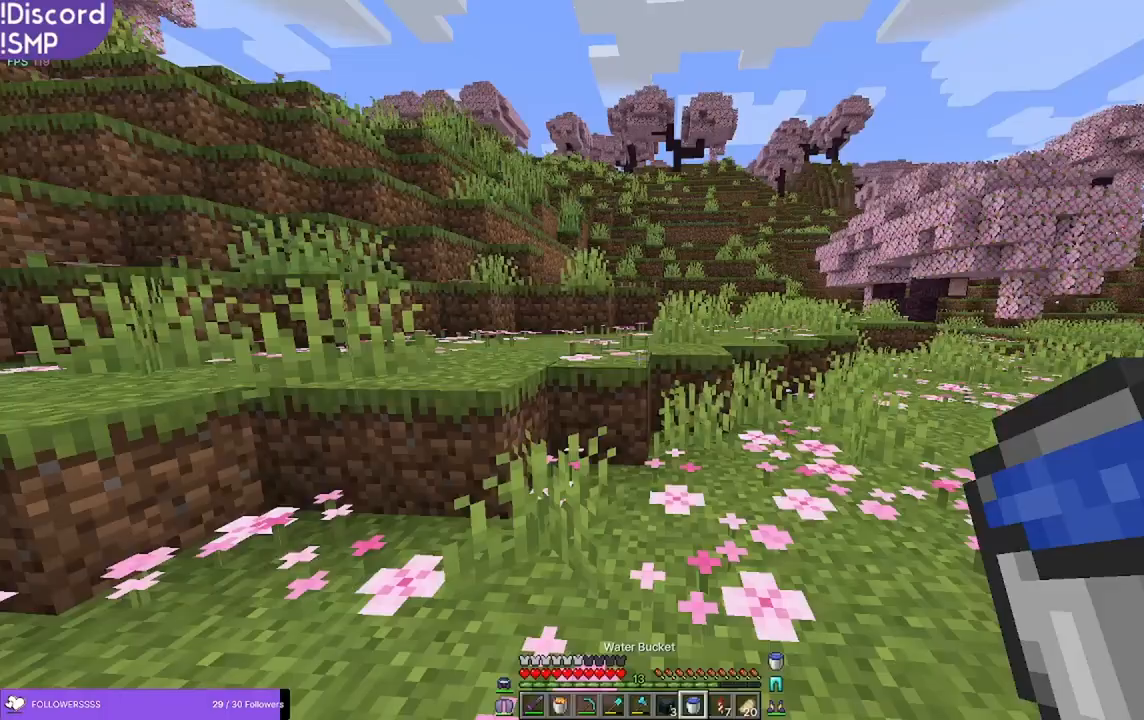
{"keys": ["w"], "mouse": [], "events": [[100, "w", "down"]]}
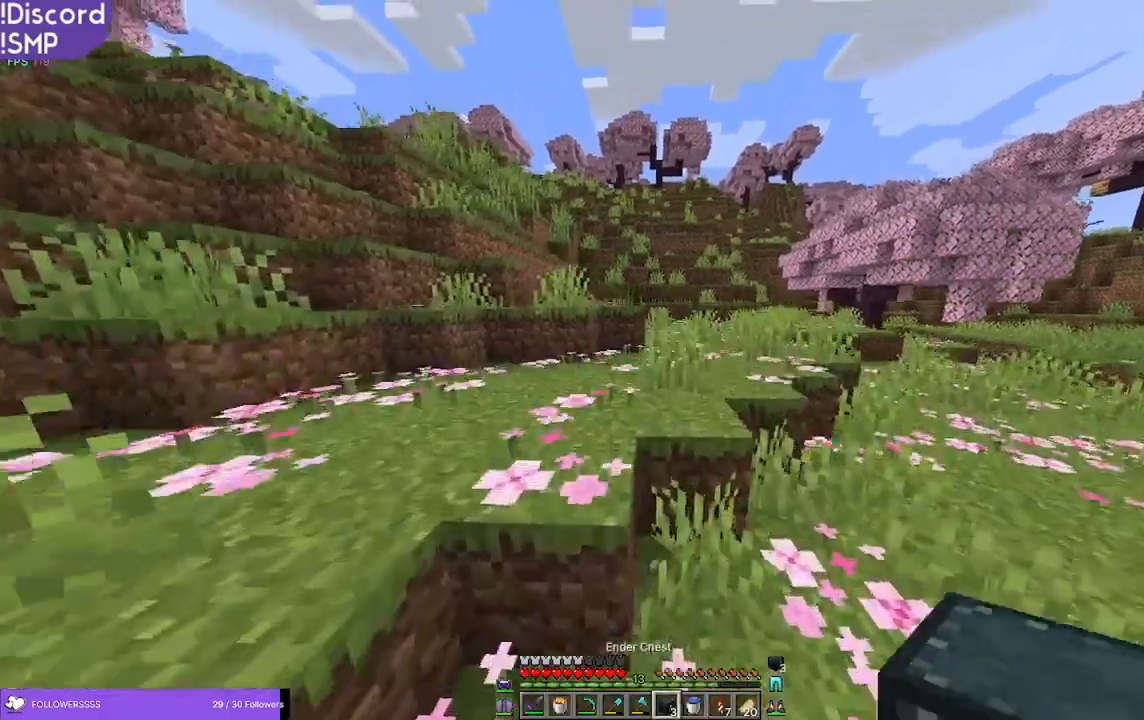
{"keys": ["w"], "mouse": [], "events": []}
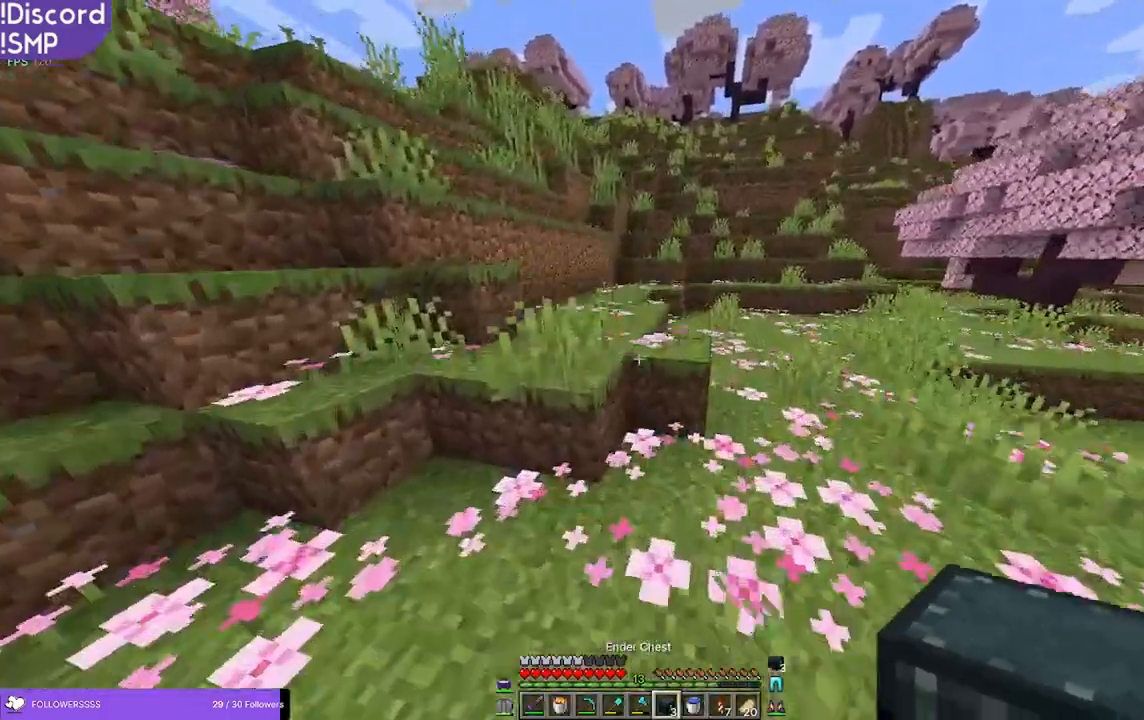
{"keys": ["w"], "mouse": [], "events": [[216, "a", "down"], [400, "a", "up"]]}
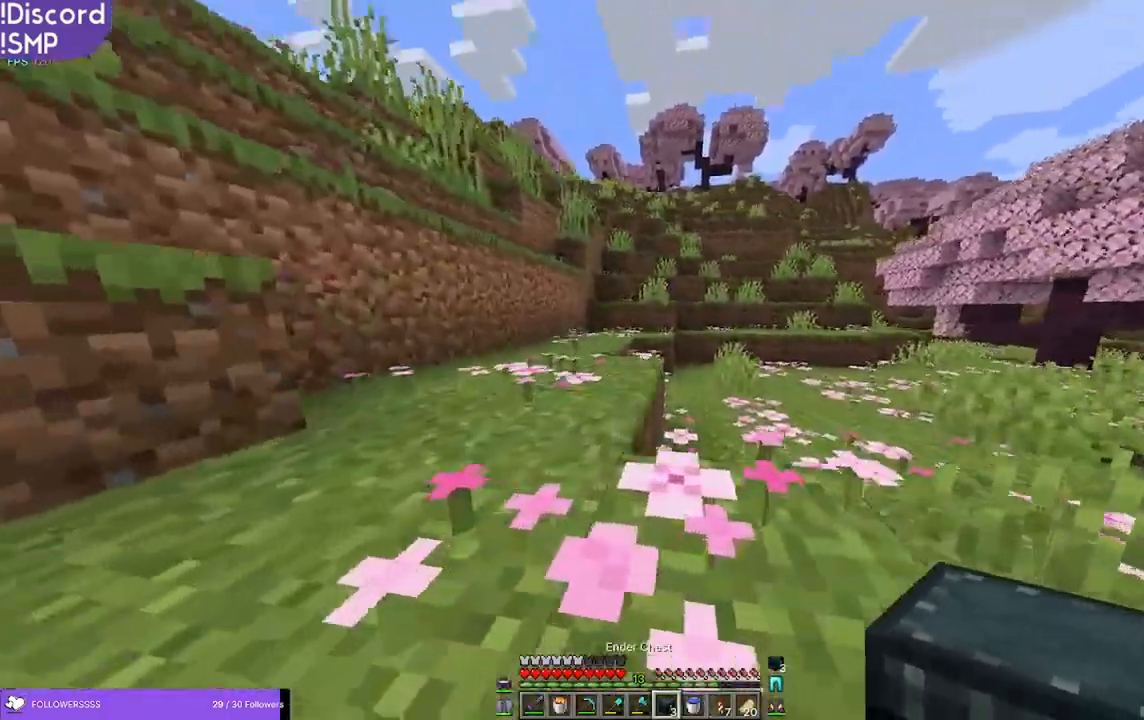
{"keys": ["w"], "mouse": [], "events": []}
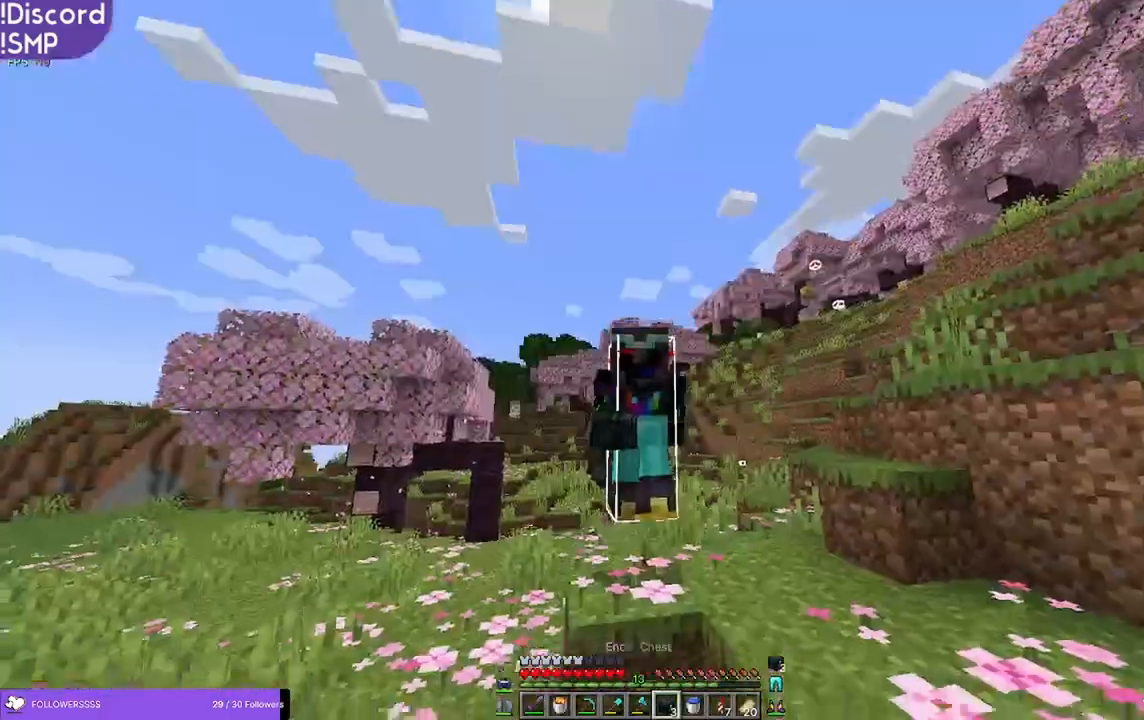
{"keys": ["w"], "mouse": [], "events": []}
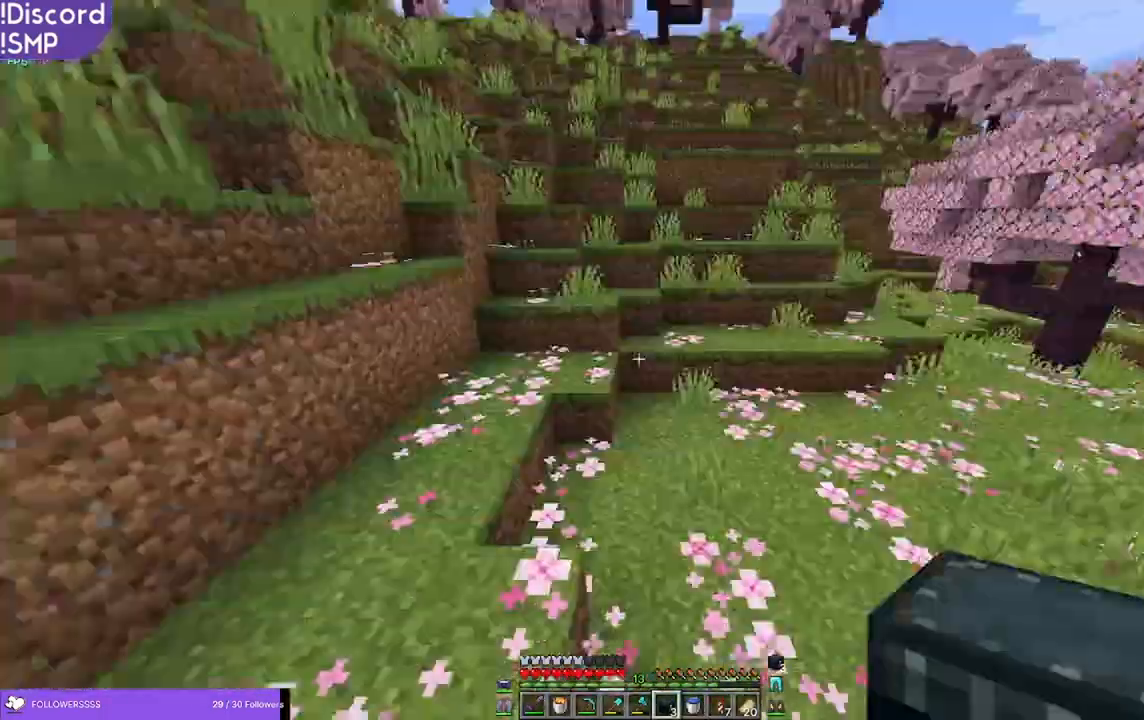
{"keys": [], "mouse": [], "events": [[450, "w", "up"]]}
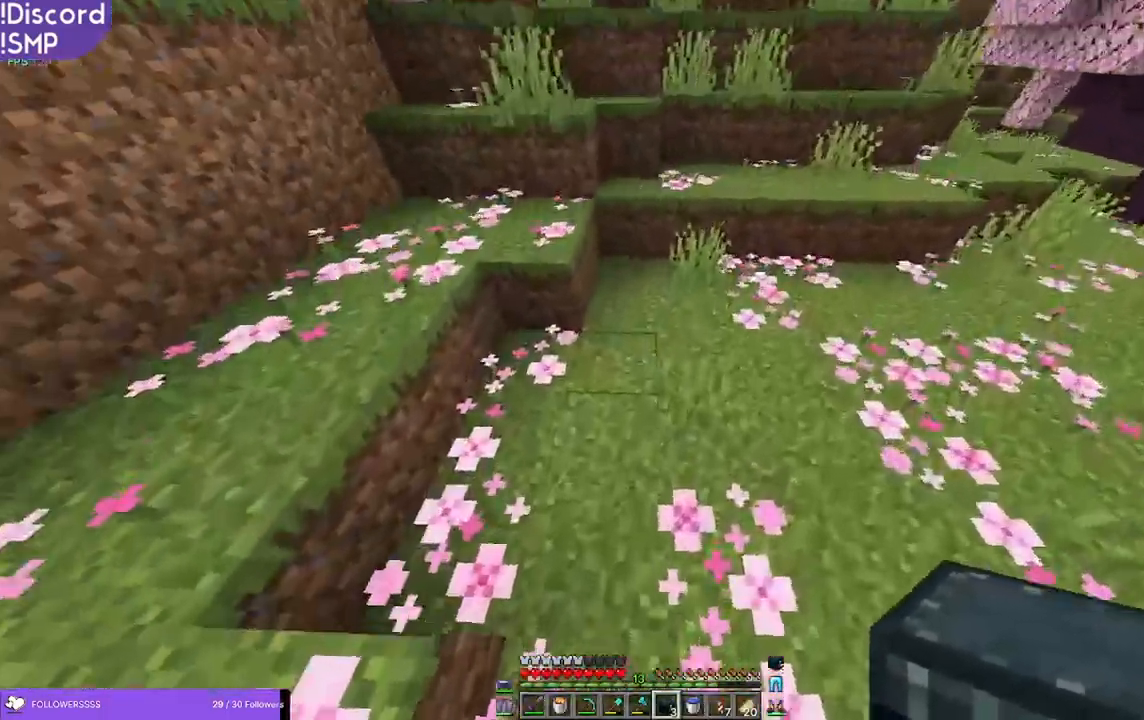
{"keys": [], "mouse": [], "events": [[233, "s", "down"], [400, "s", "up"]]}
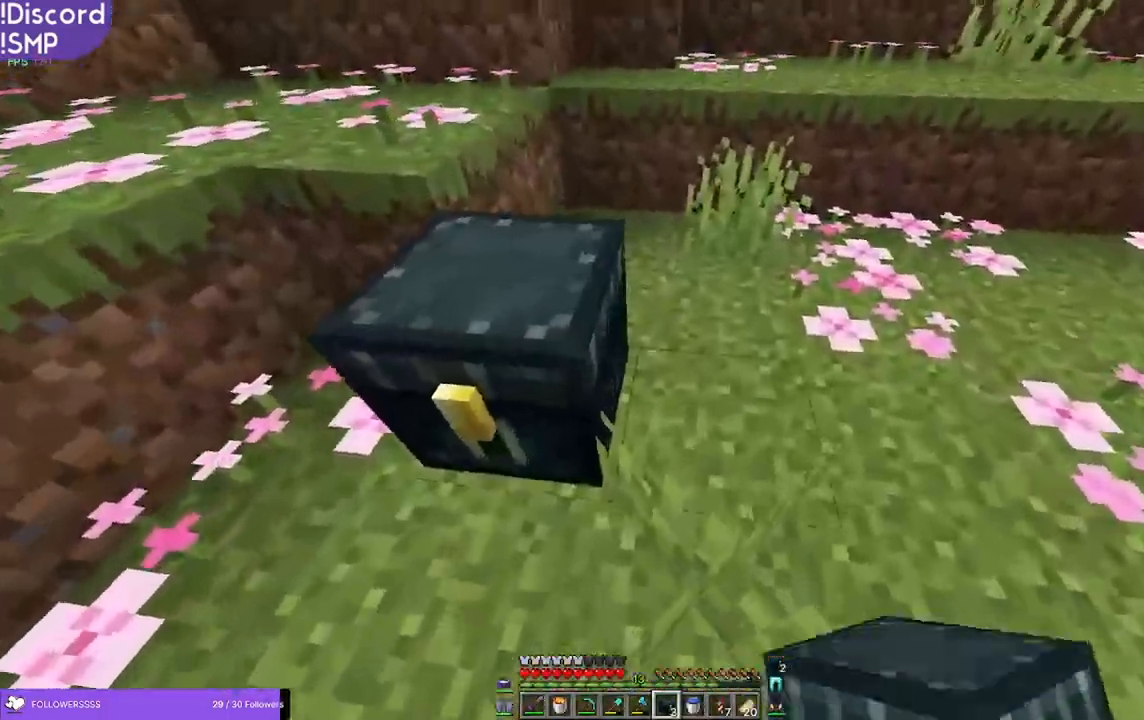
{"keys": [], "mouse": []}
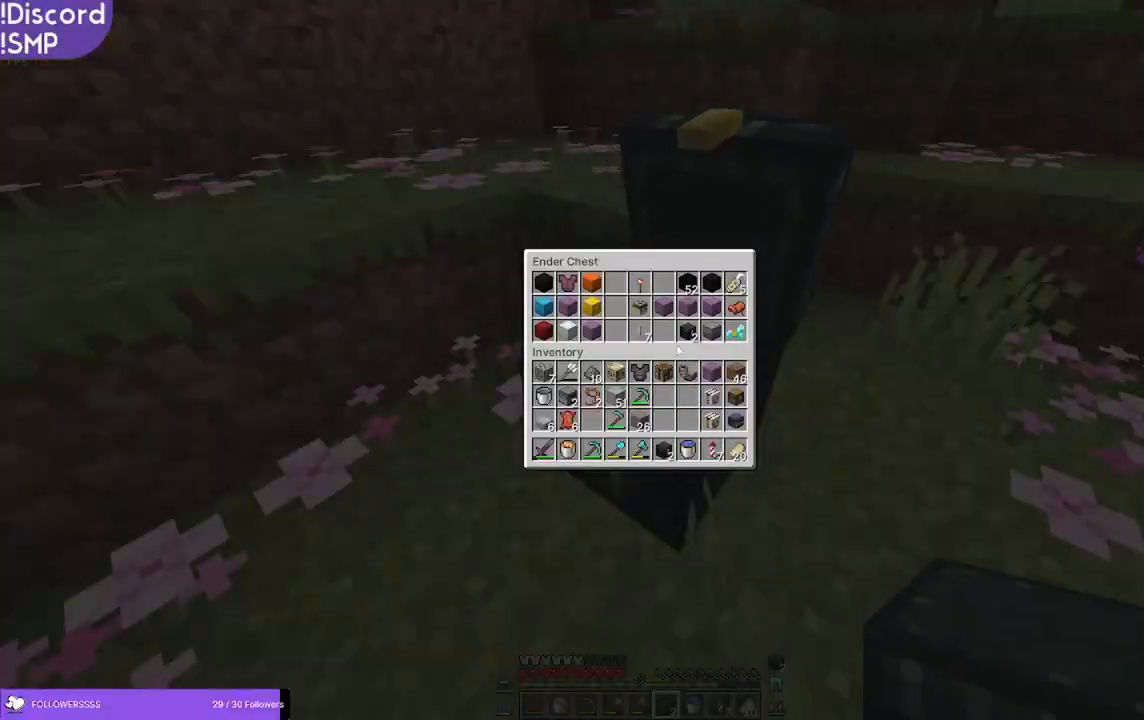
{"keys": [], "mouse": [], "events": []}
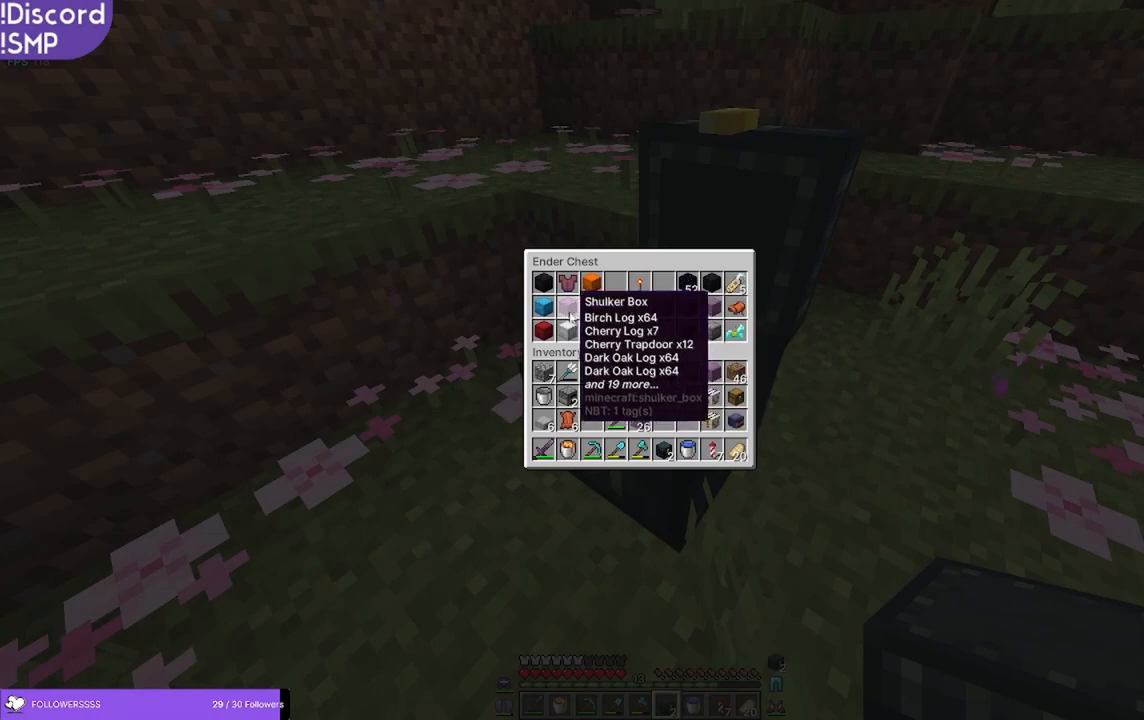
{"keys": [], "mouse": [], "events": []}
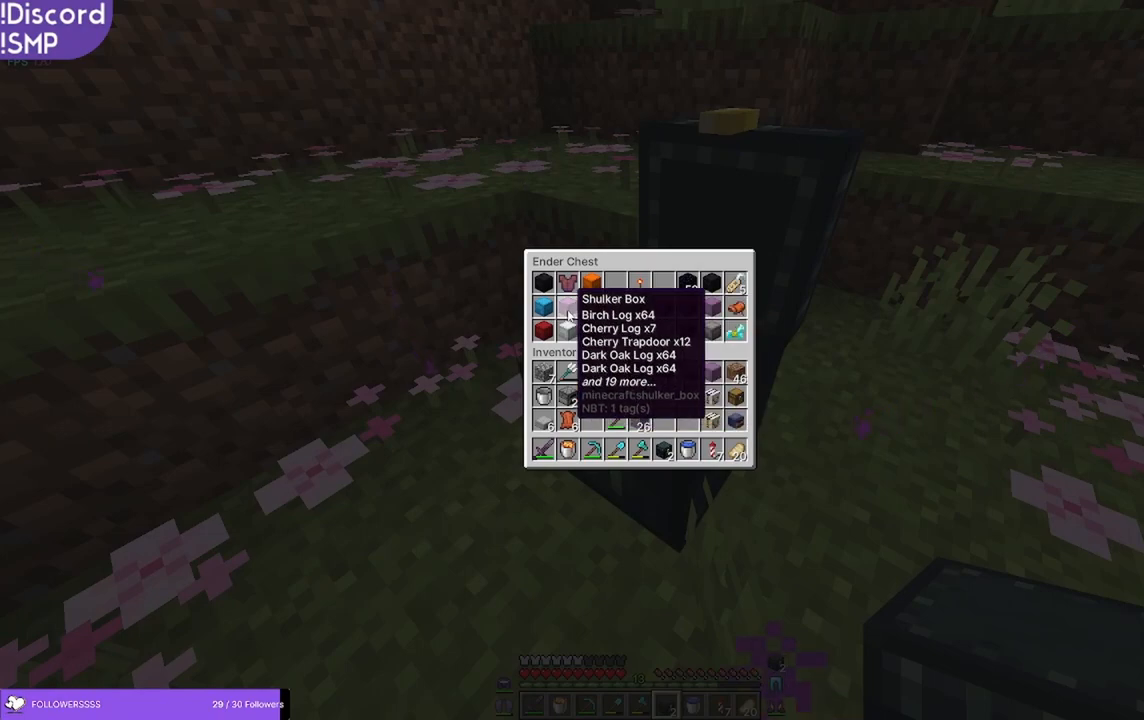
{"keys": [], "mouse": [], "events": []}
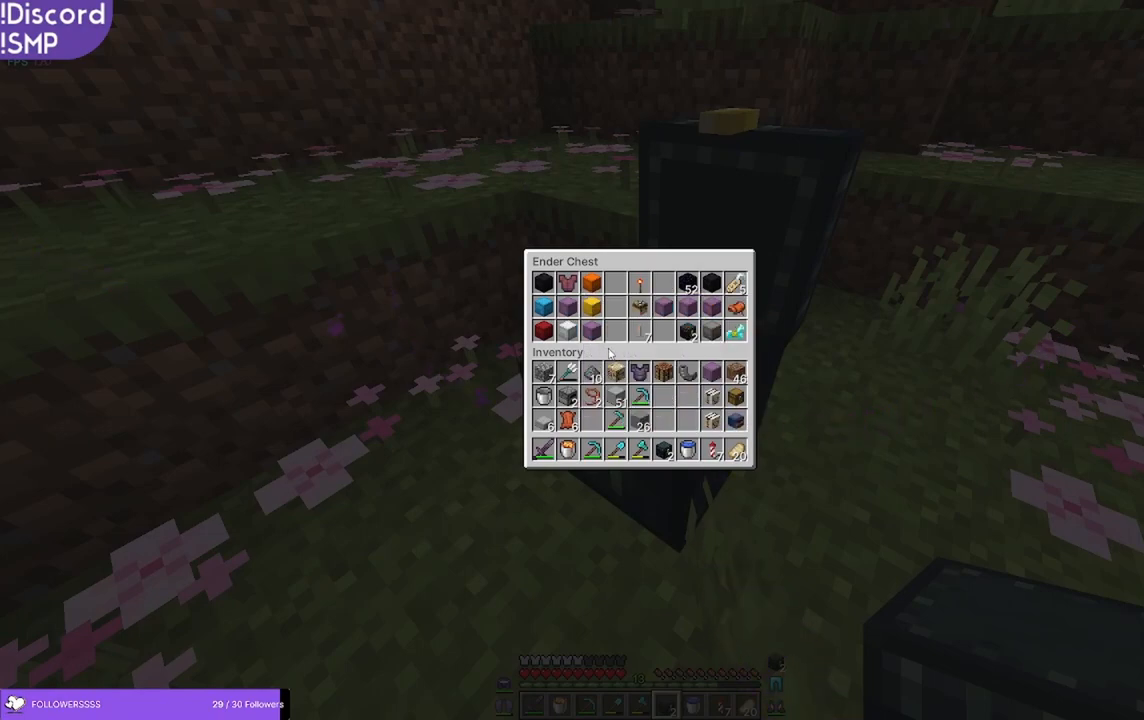
{"keys": [], "mouse": [], "events": []}
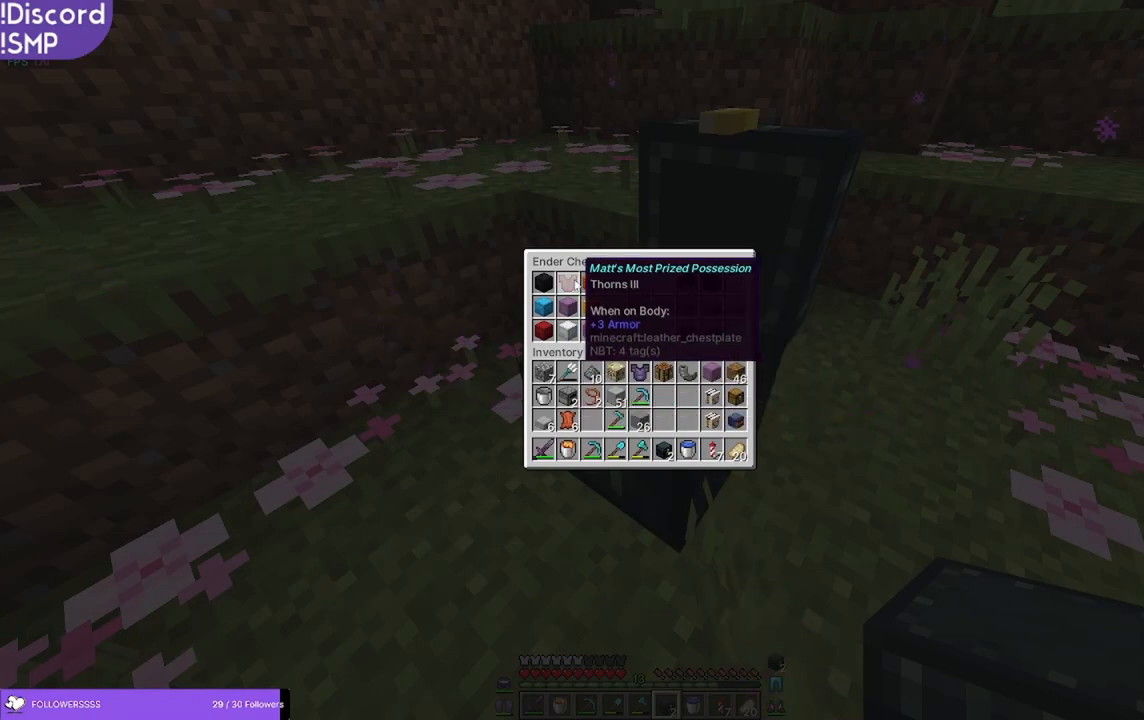
{"keys": [], "mouse": [], "events": []}
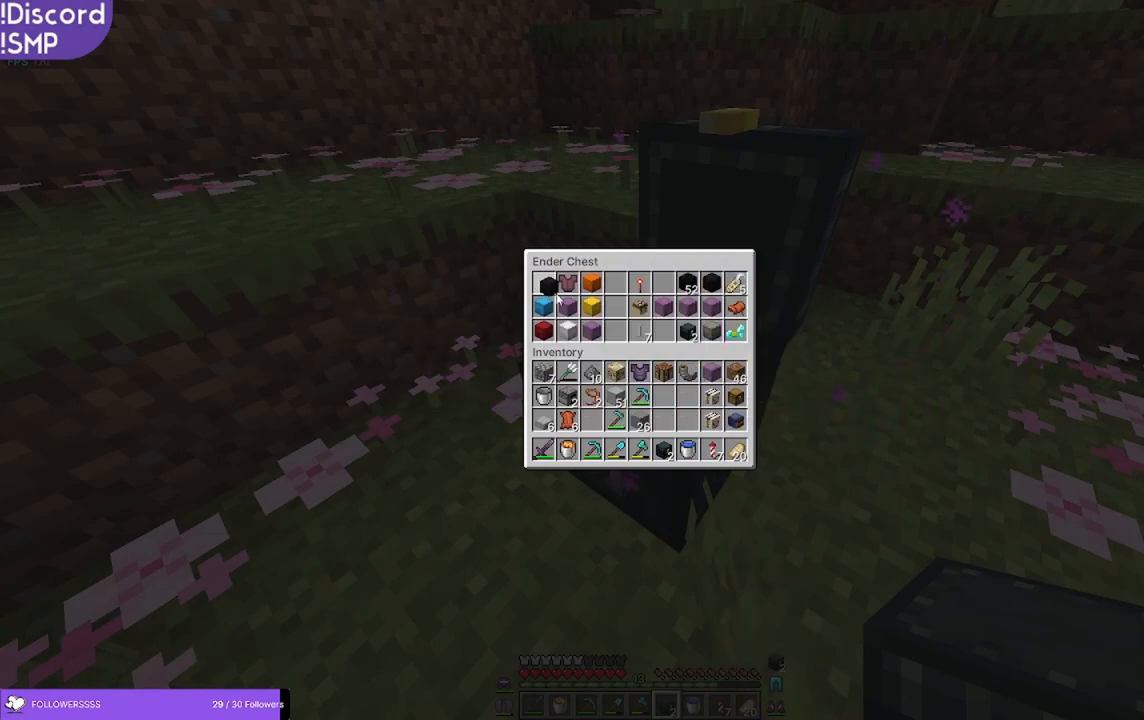
{"keys": [], "mouse": [], "events": []}
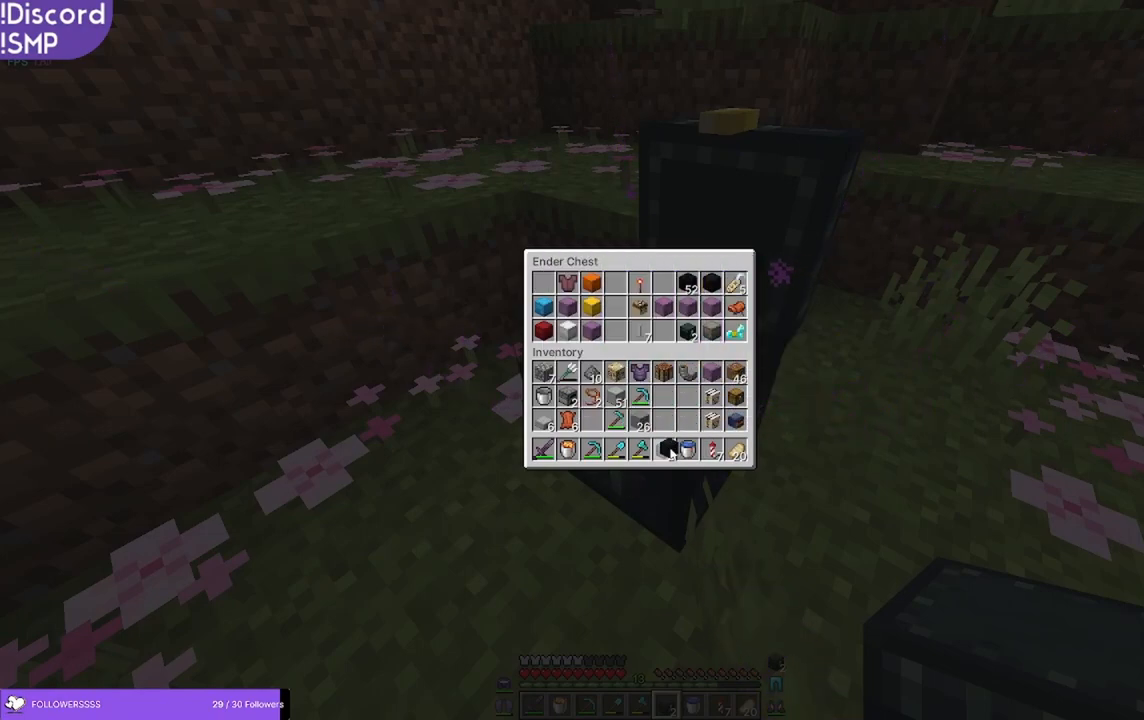
{"keys": [], "mouse": [], "events": []}